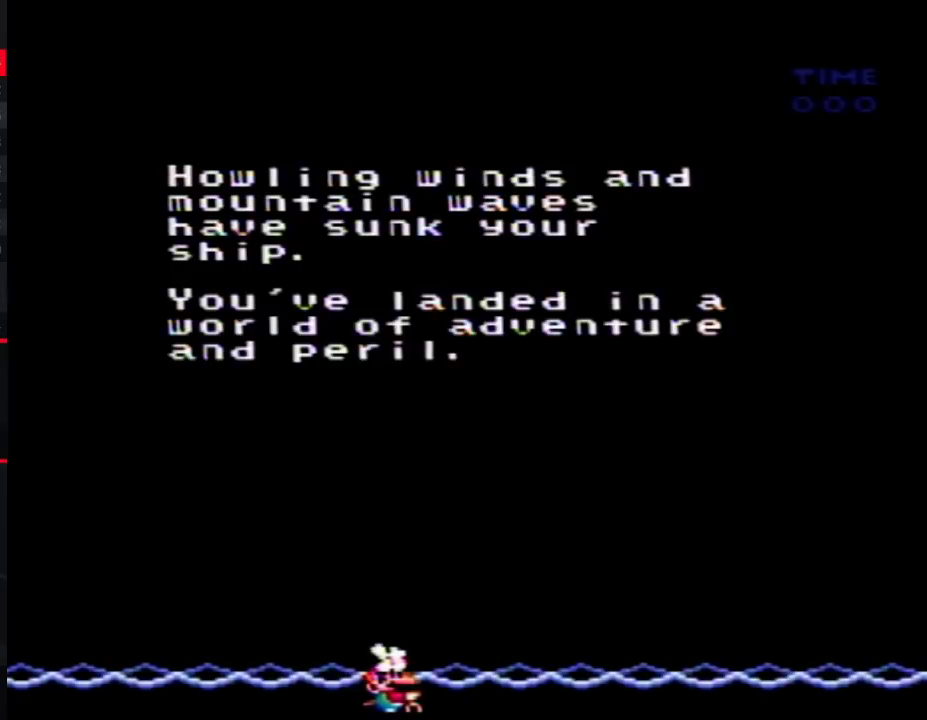
Gameplay with a controller (Nintendo layout); each line is a JSON object with the inputs held at the frame after it. "events" lists button and stick changes between this image and that frame as [ms after this image, input, new state], when the widget could be followed in between. Not read: L3 R3 START.
{"buttons": [], "events": [[17, "B", "up"], [233, "B", "down"], [300, "B", "up"], [367, "B", "down"], [433, "B", "up"]]}
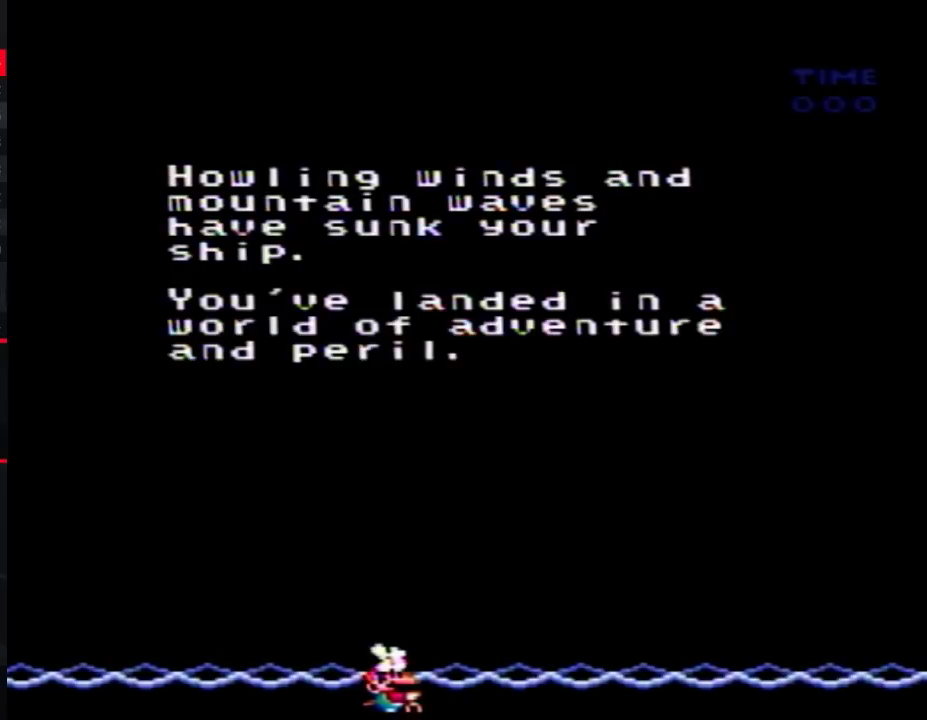
{"buttons": [], "events": [[150, "B", "down"], [217, "B", "up"], [283, "B", "down"], [333, "B", "up"]]}
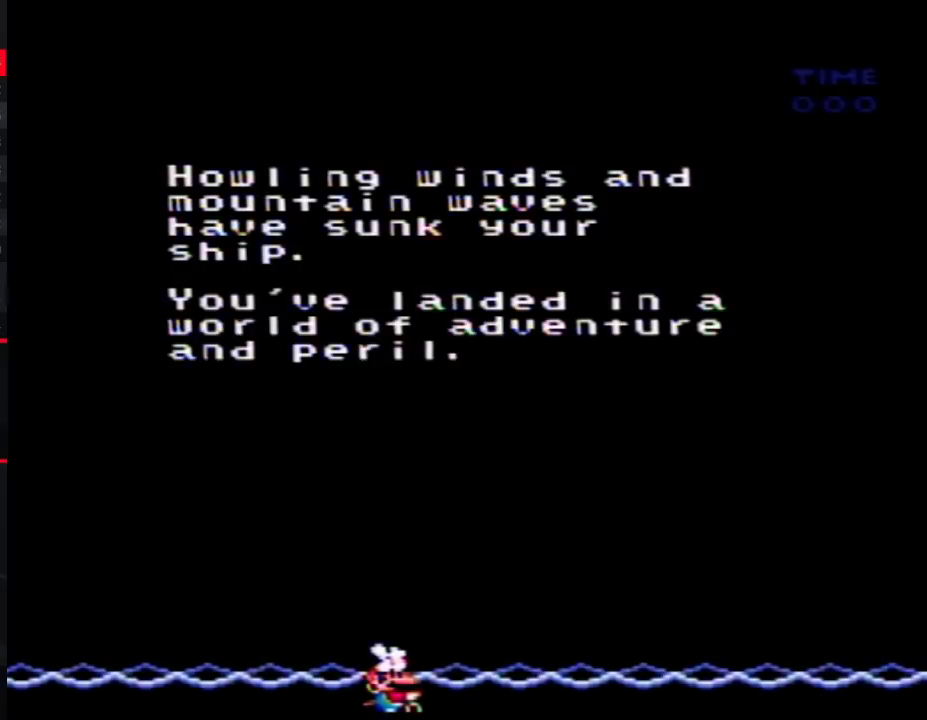
{"buttons": [], "events": [[183, "B", "down"], [250, "B", "up"]]}
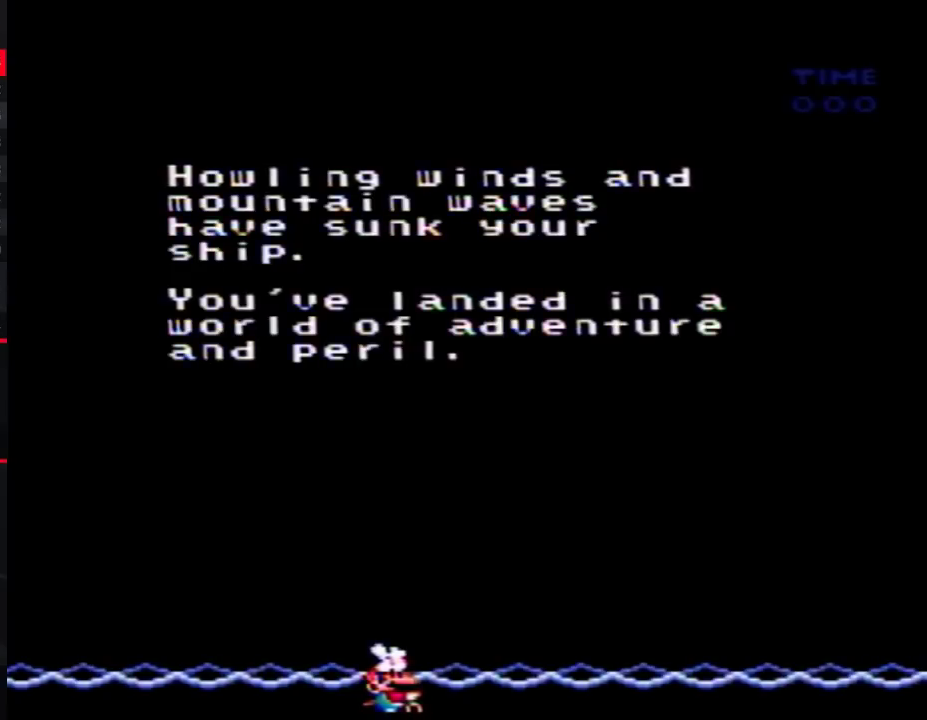
{"buttons": ["B"], "events": [[367, "B", "down"], [433, "B", "up"], [483, "B", "down"]]}
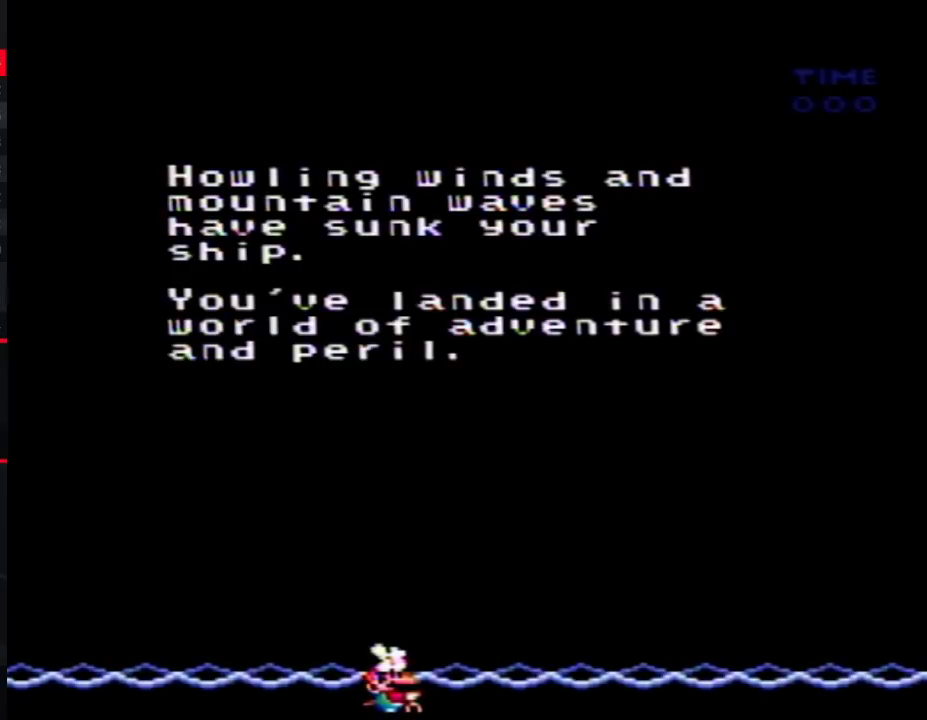
{"buttons": [], "events": [[50, "B", "up"], [267, "B", "down"], [333, "B", "up"]]}
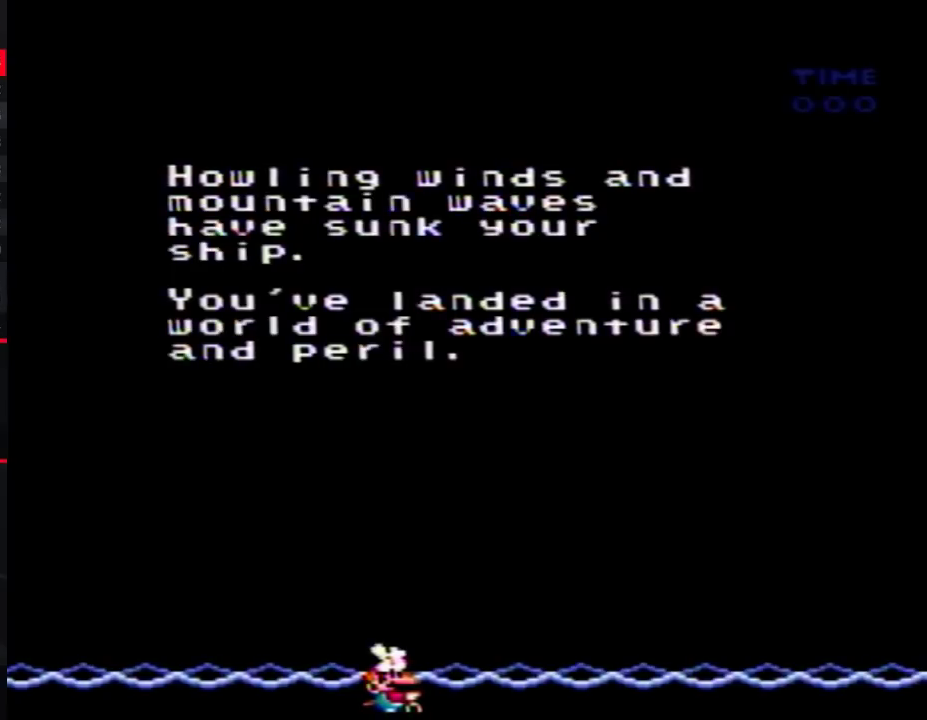
{"buttons": [], "events": []}
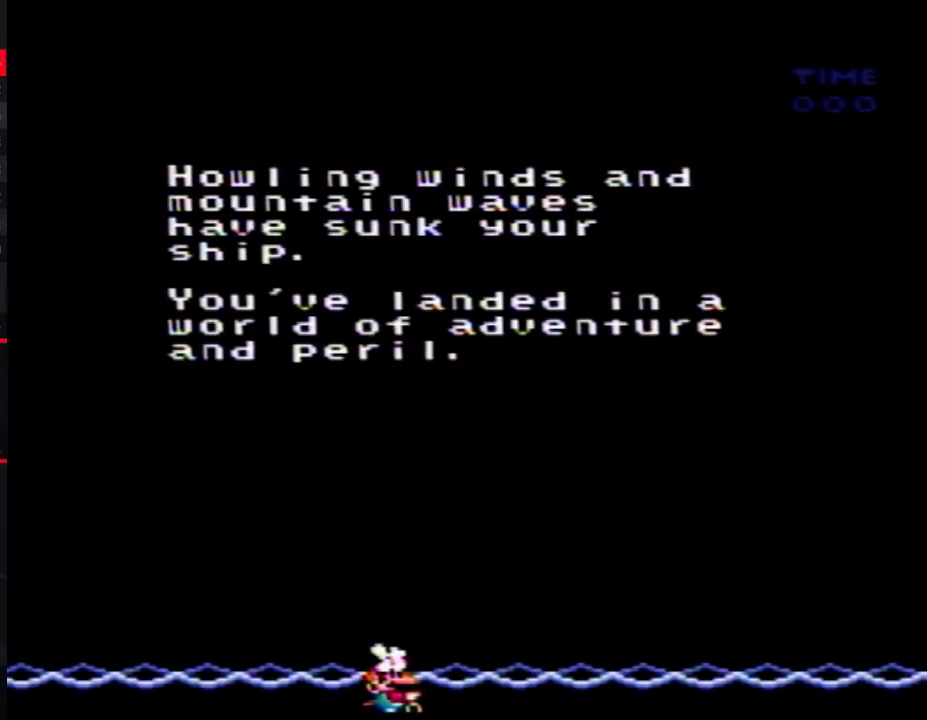
{"buttons": [], "events": [[117, "B", "down"], [183, "B", "up"], [367, "A", "down"], [417, "A", "up"]]}
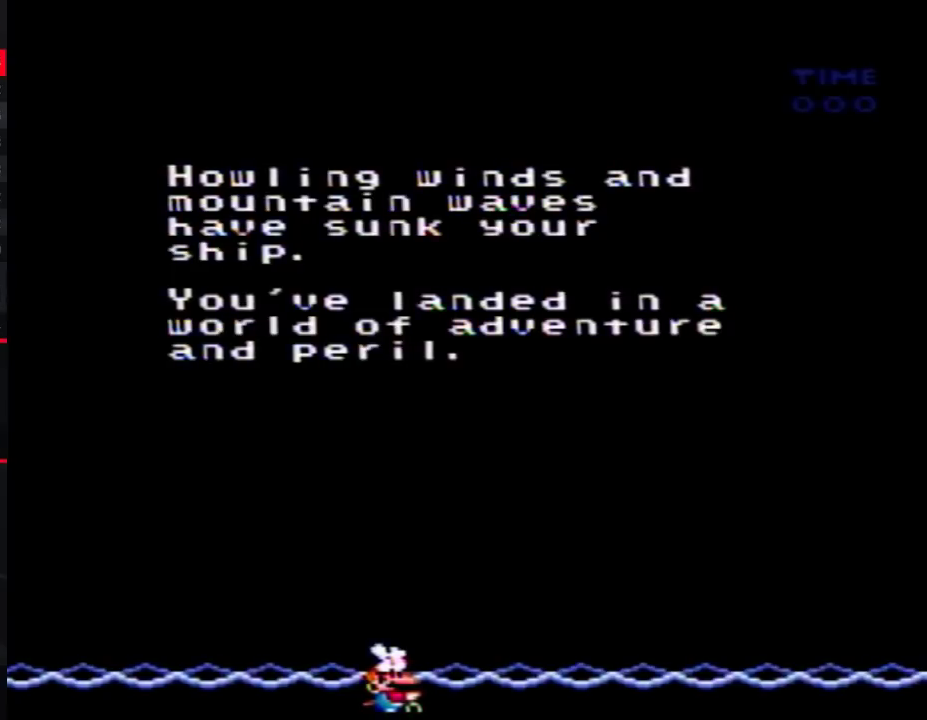
{"buttons": [], "events": [[300, "B", "down"], [367, "B", "up"]]}
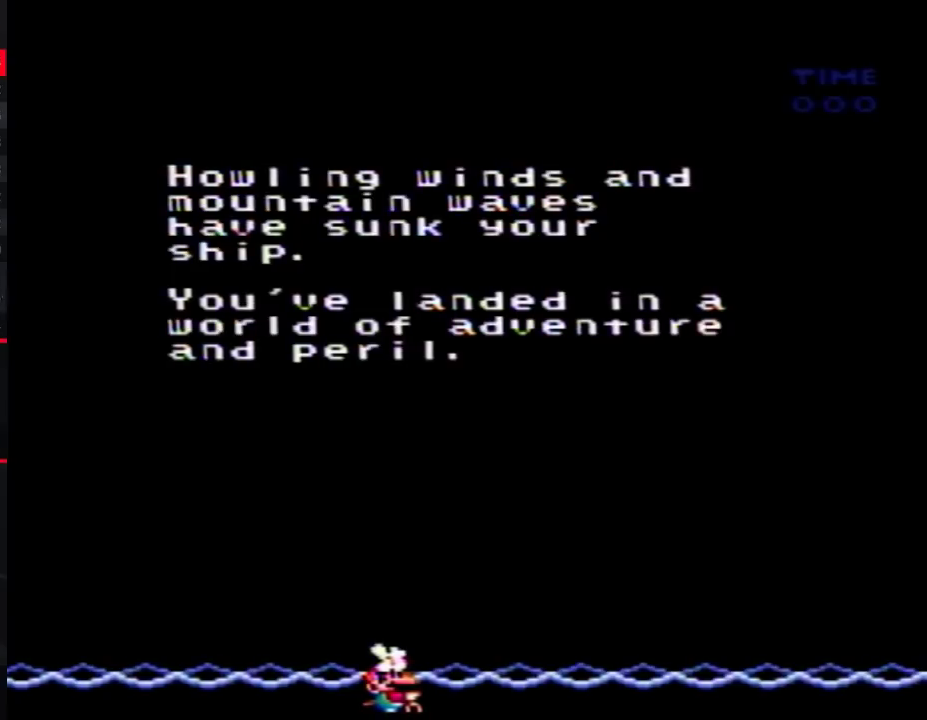
{"buttons": ["A"], "events": [[83, "B", "down"], [150, "B", "up"], [250, "B", "down"], [267, "B", "up"], [367, "B", "down"], [433, "B", "up"], [500, "A", "down"]]}
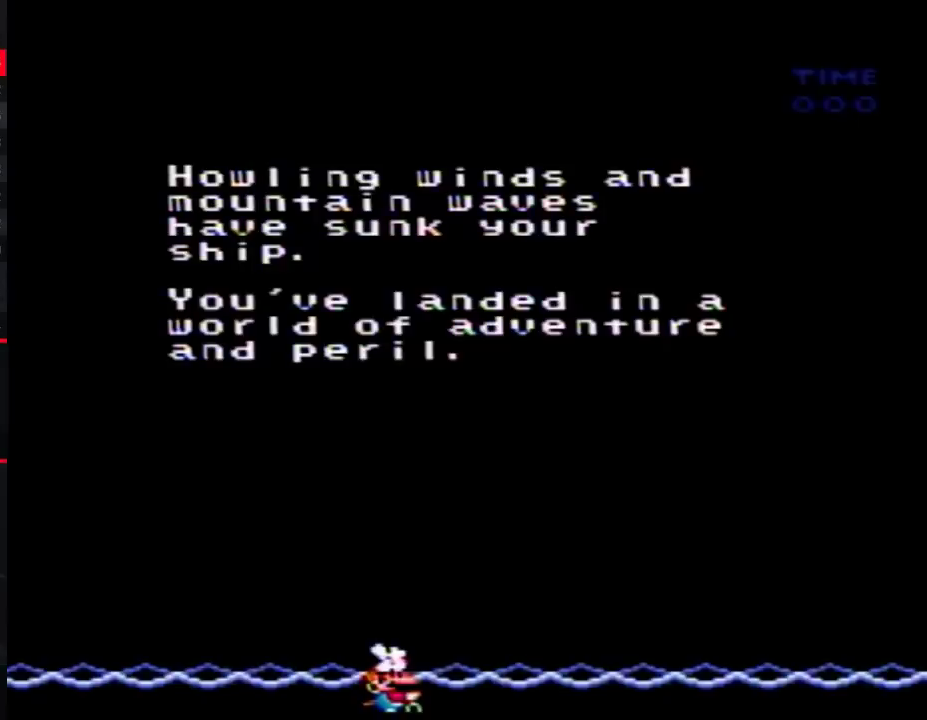
{"buttons": [], "events": [[33, "A", "up"], [33, "B", "down"], [50, "B", "up"], [150, "B", "down"], [183, "B", "up"], [283, "B", "down"], [300, "B", "up"], [400, "A", "down"], [433, "A", "up"], [433, "B", "down"], [467, "B", "up"]]}
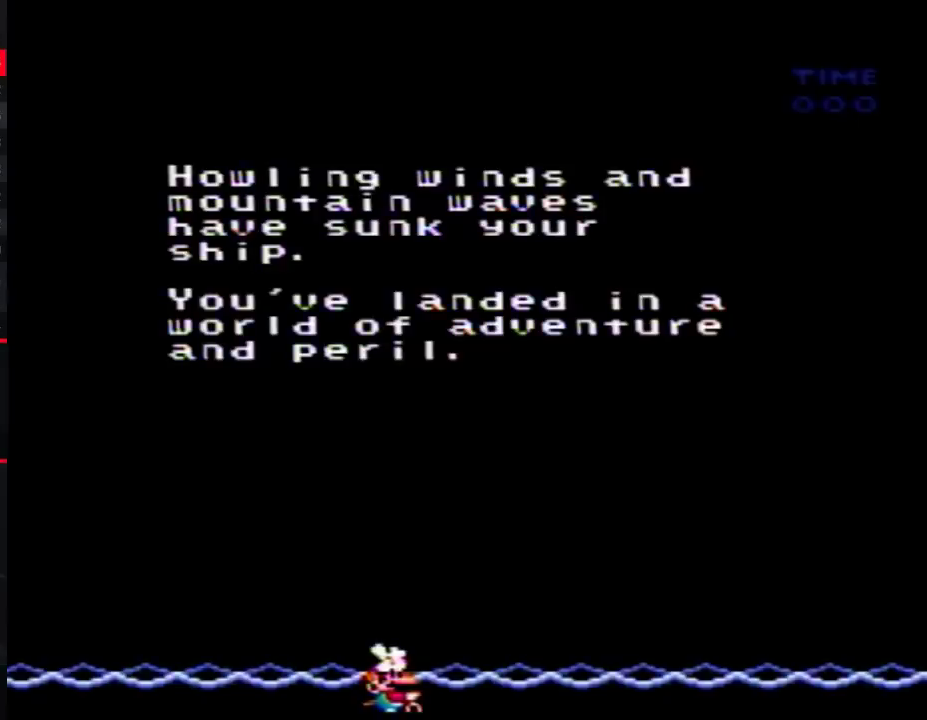
{"buttons": ["B"], "events": [[467, "B", "down"]]}
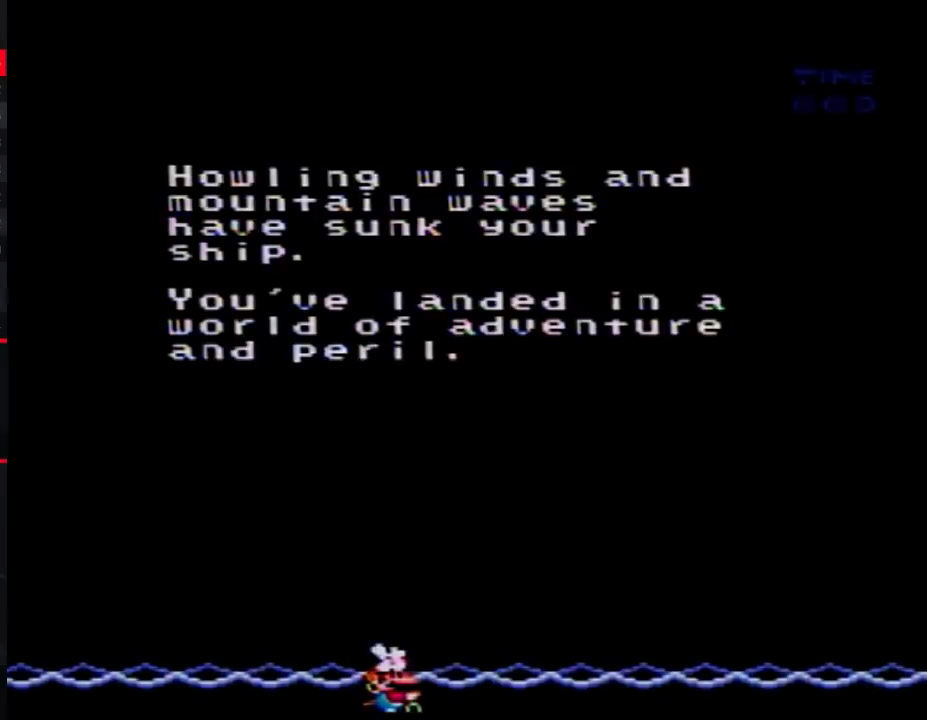
{"buttons": [], "events": [[17, "B", "up"], [83, "B", "down"], [150, "B", "up"], [250, "B", "down"], [300, "B", "up"]]}
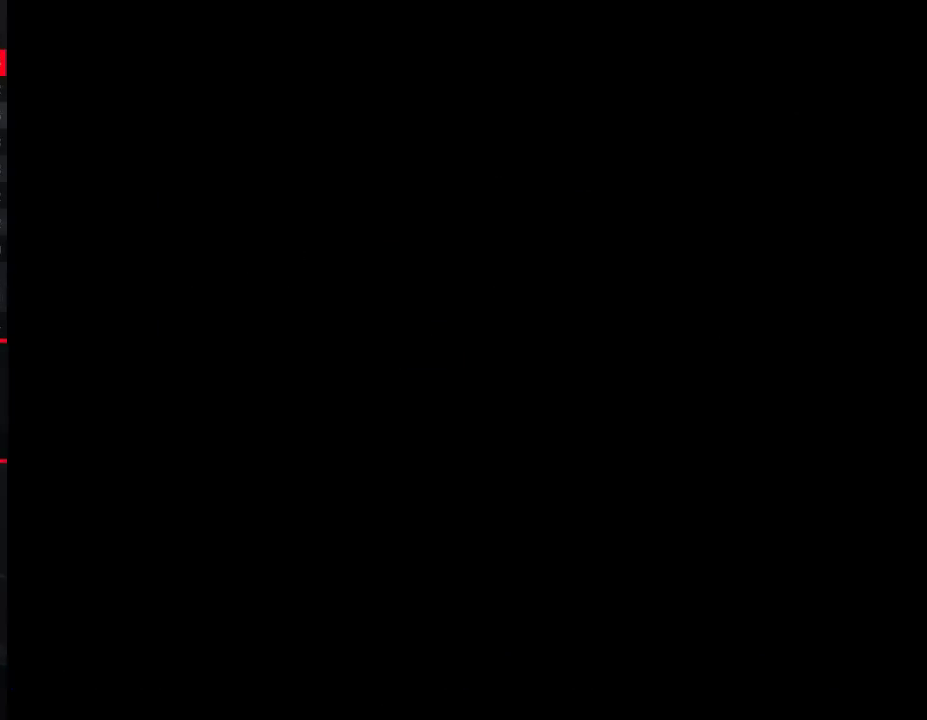
{"buttons": [], "events": []}
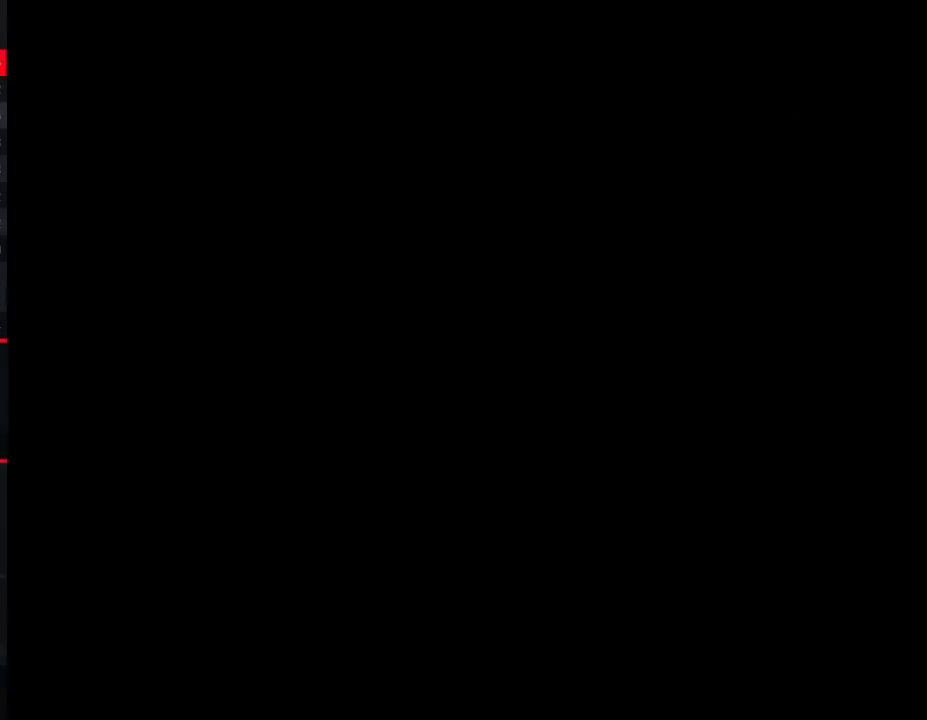
{"buttons": [], "events": []}
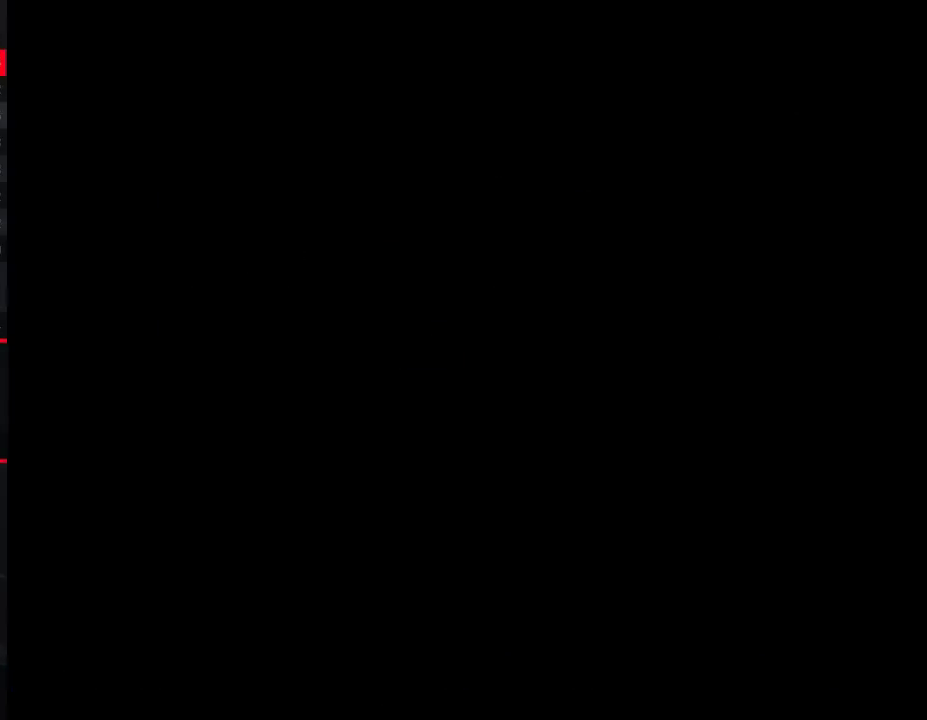
{"buttons": [], "events": []}
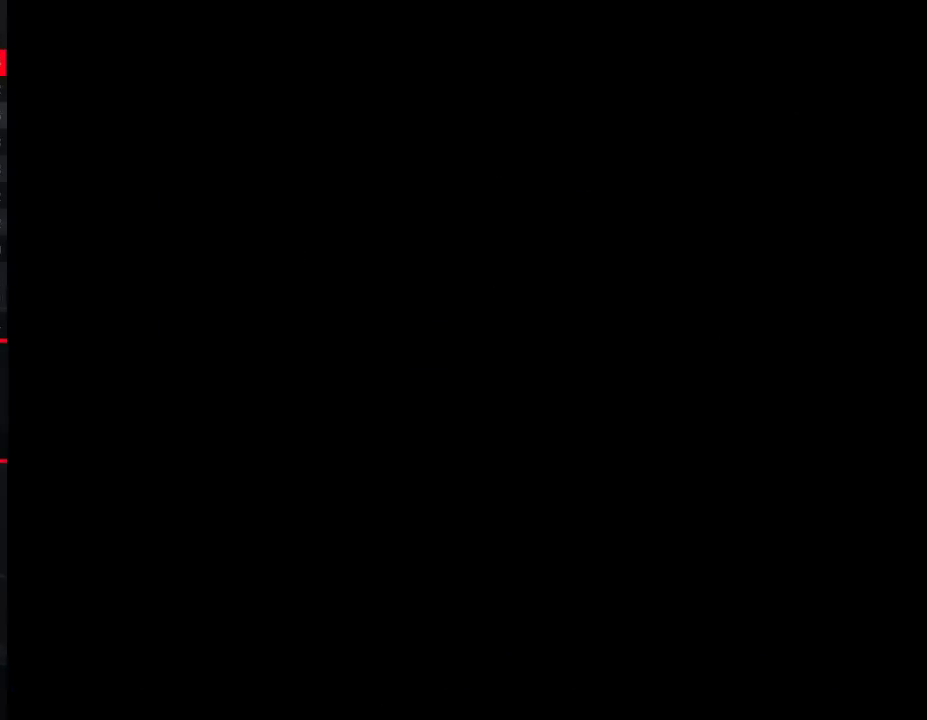
{"buttons": [], "events": []}
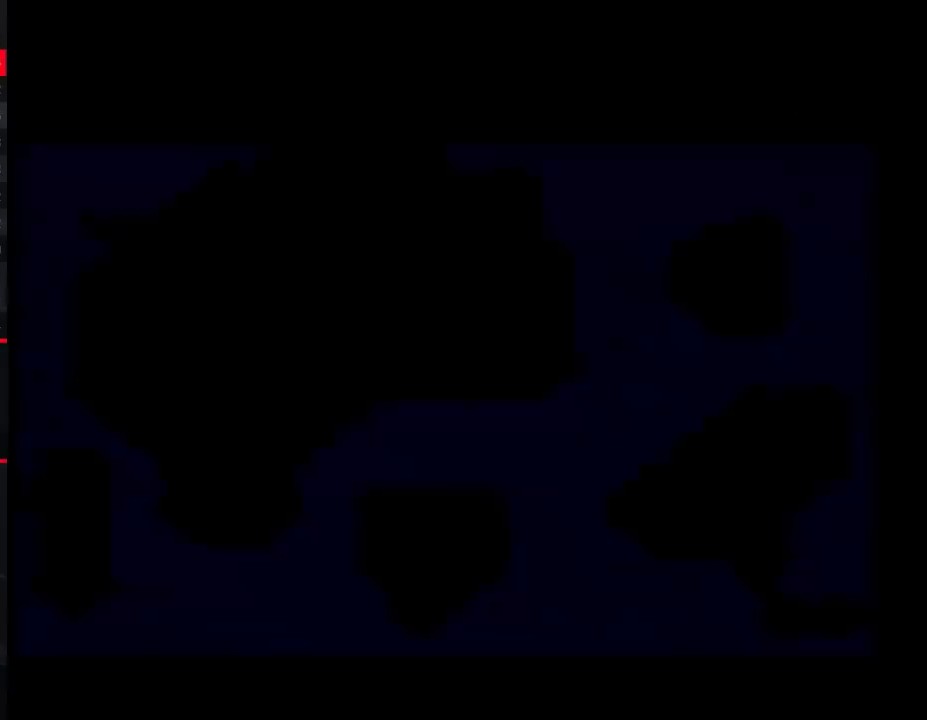
{"buttons": [], "events": []}
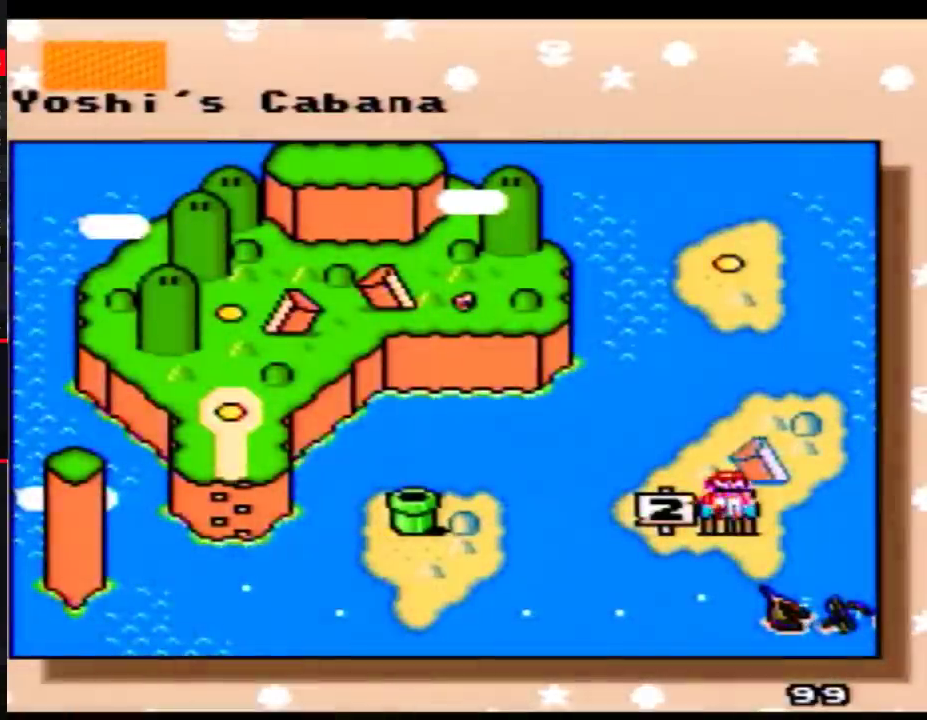
{"buttons": [], "events": [[333, "DPAD_DOWN", "down"], [467, "DPAD_DOWN", "up"]]}
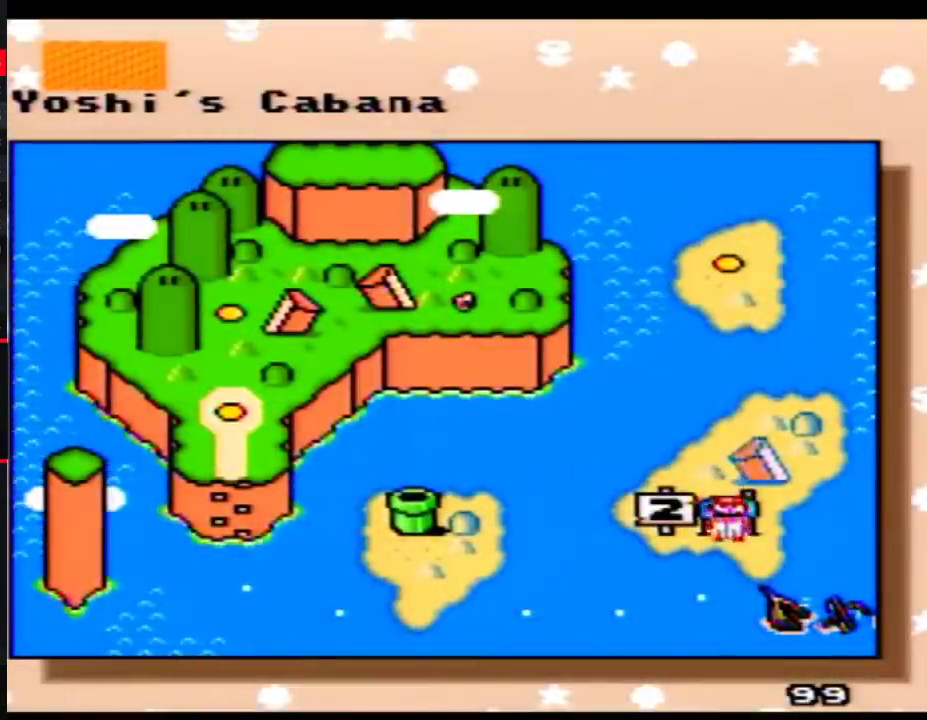
{"buttons": ["DPAD_LEFT"], "events": [[400, "DPAD_LEFT", "down"]]}
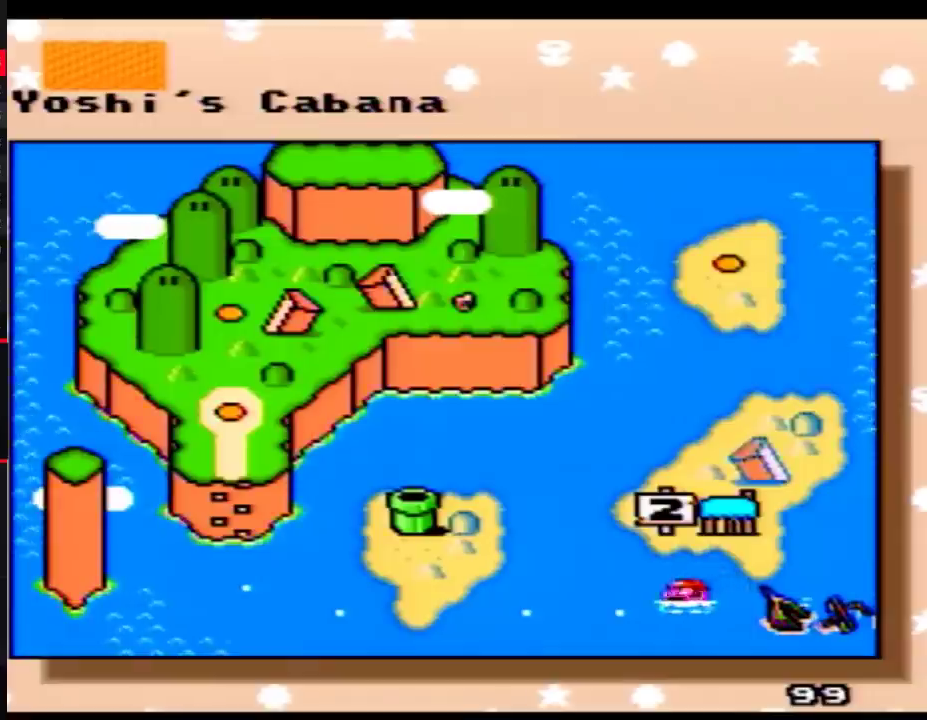
{"buttons": [], "events": [[17, "DPAD_LEFT", "up"], [150, "DPAD_LEFT", "down"], [283, "DPAD_LEFT", "up"], [367, "DPAD_LEFT", "down"], [467, "DPAD_LEFT", "up"]]}
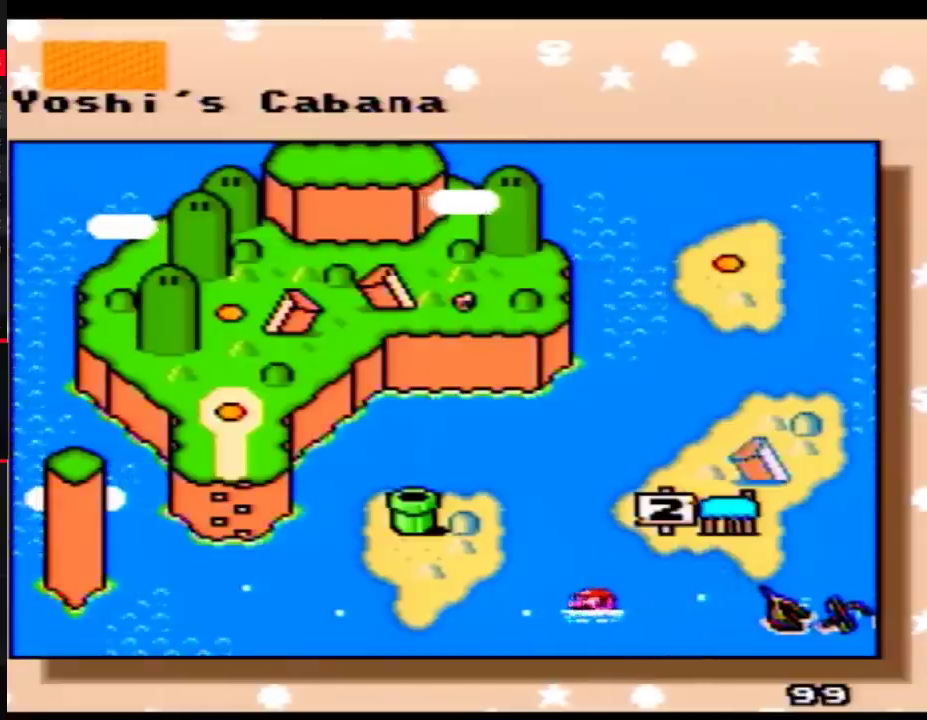
{"buttons": [], "events": [[17, "DPAD_LEFT", "down"], [117, "DPAD_LEFT", "up"], [183, "DPAD_LEFT", "down"], [267, "DPAD_LEFT", "up"], [367, "DPAD_LEFT", "down"], [433, "DPAD_LEFT", "up"]]}
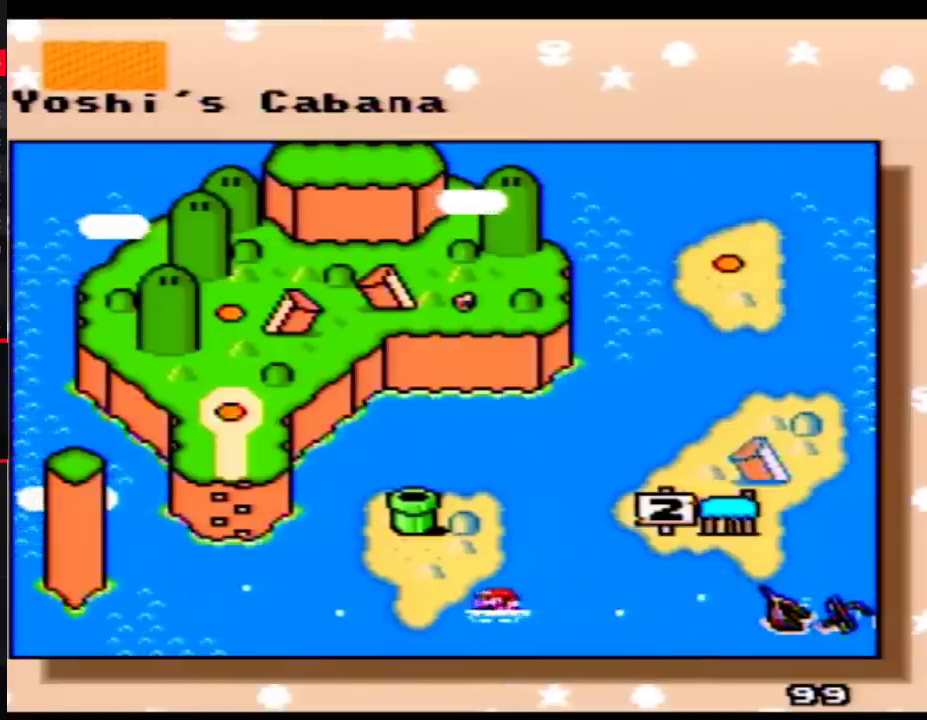
{"buttons": [], "events": [[17, "DPAD_LEFT", "down"], [117, "DPAD_LEFT", "up"], [183, "DPAD_LEFT", "down"], [283, "DPAD_LEFT", "up"], [367, "DPAD_LEFT", "down"], [467, "DPAD_LEFT", "up"]]}
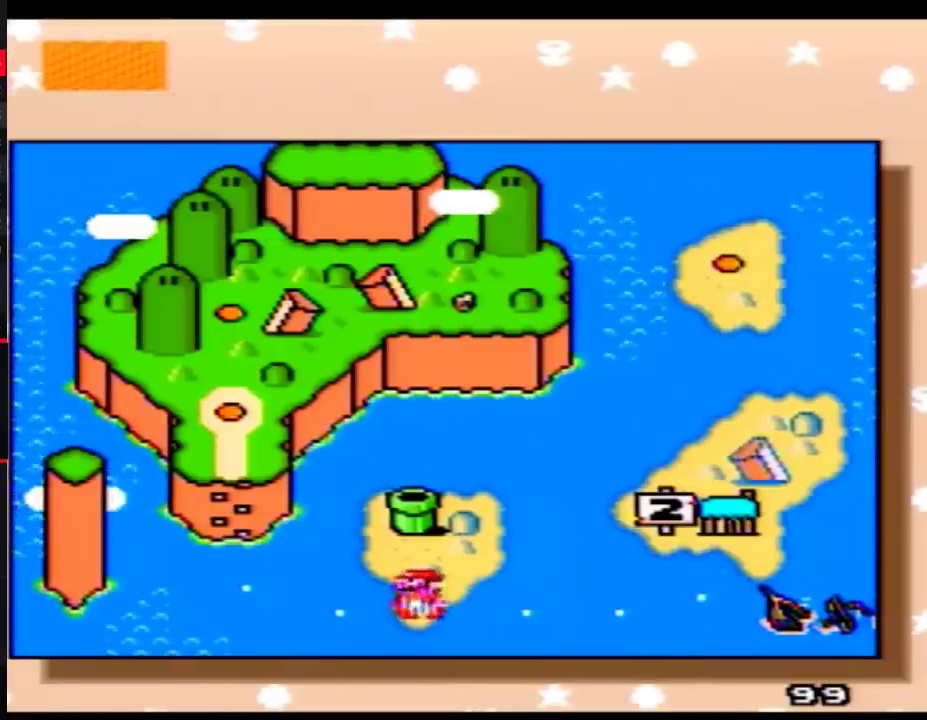
{"buttons": ["DPAD_LEFT"], "events": [[67, "DPAD_LEFT", "down"], [117, "DPAD_LEFT", "up"], [333, "DPAD_LEFT", "down"]]}
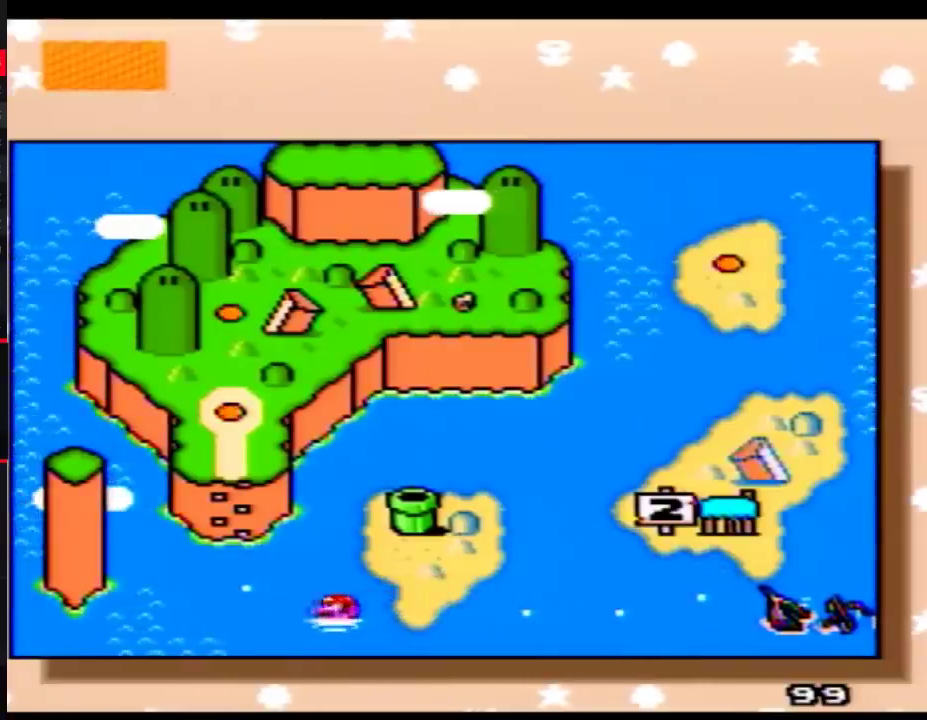
{"buttons": [], "events": [[17, "DPAD_LEFT", "up"]]}
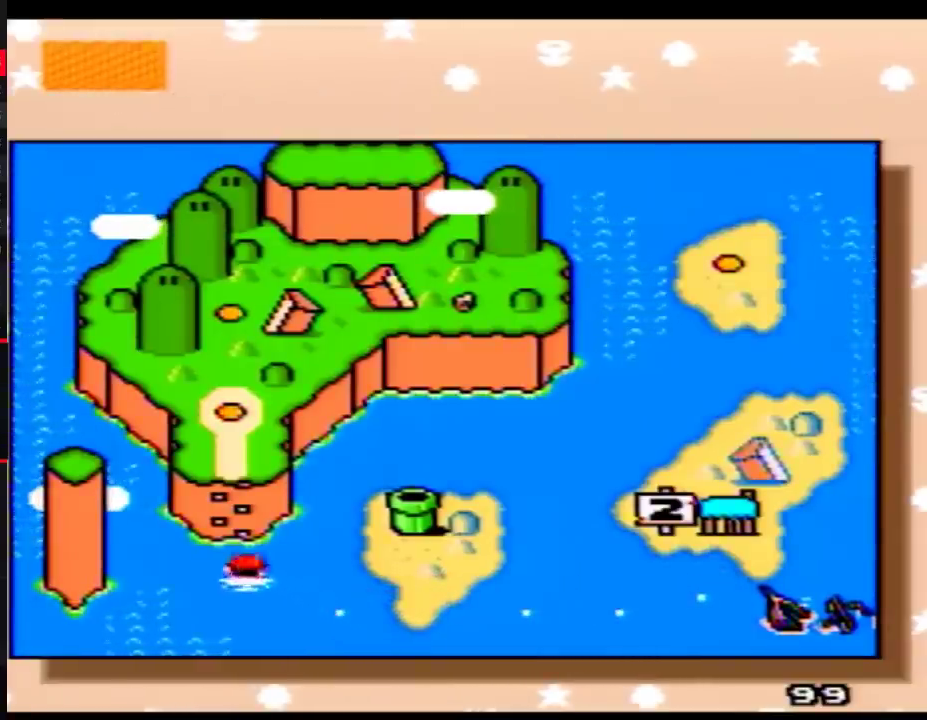
{"buttons": [], "events": []}